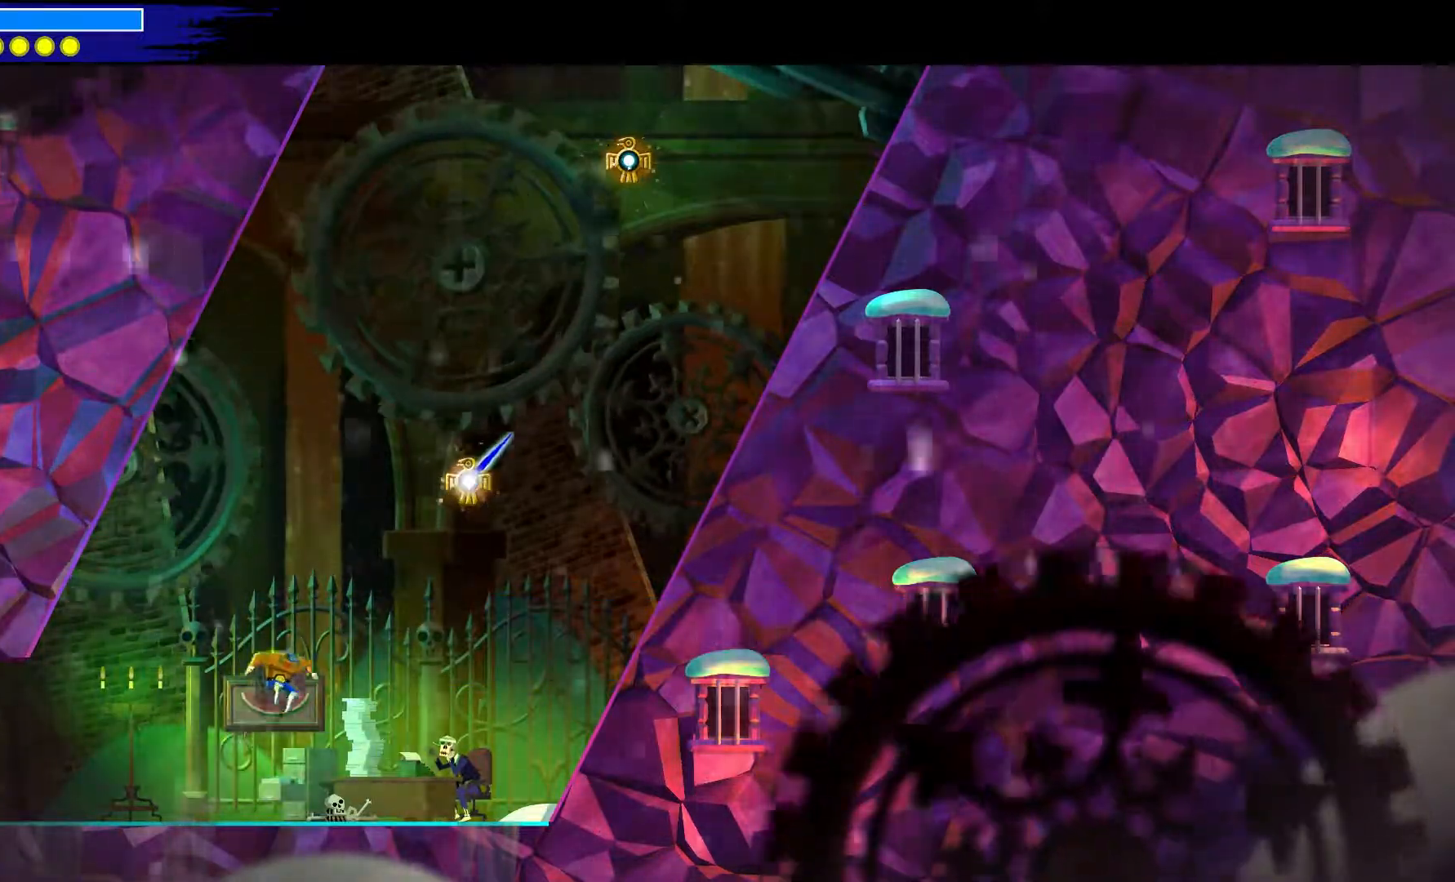
Gameplay with a controller (Xbox layout); each line is a JSON object with the inputs held at the frame after it. "events" lists button and stick changes between this image and that frame as [ms after this image, input, new state], when the widget could be followed in between. Not read: L1 R1.
{"buttons": ["Y"], "left_stick": "center", "right_stick": "center", "events": [[50, "A", "down"], [200, "A", "up"], [267, "left_stick", "up-right"], [283, "Y", "down"], [483, "left_stick", "center"]]}
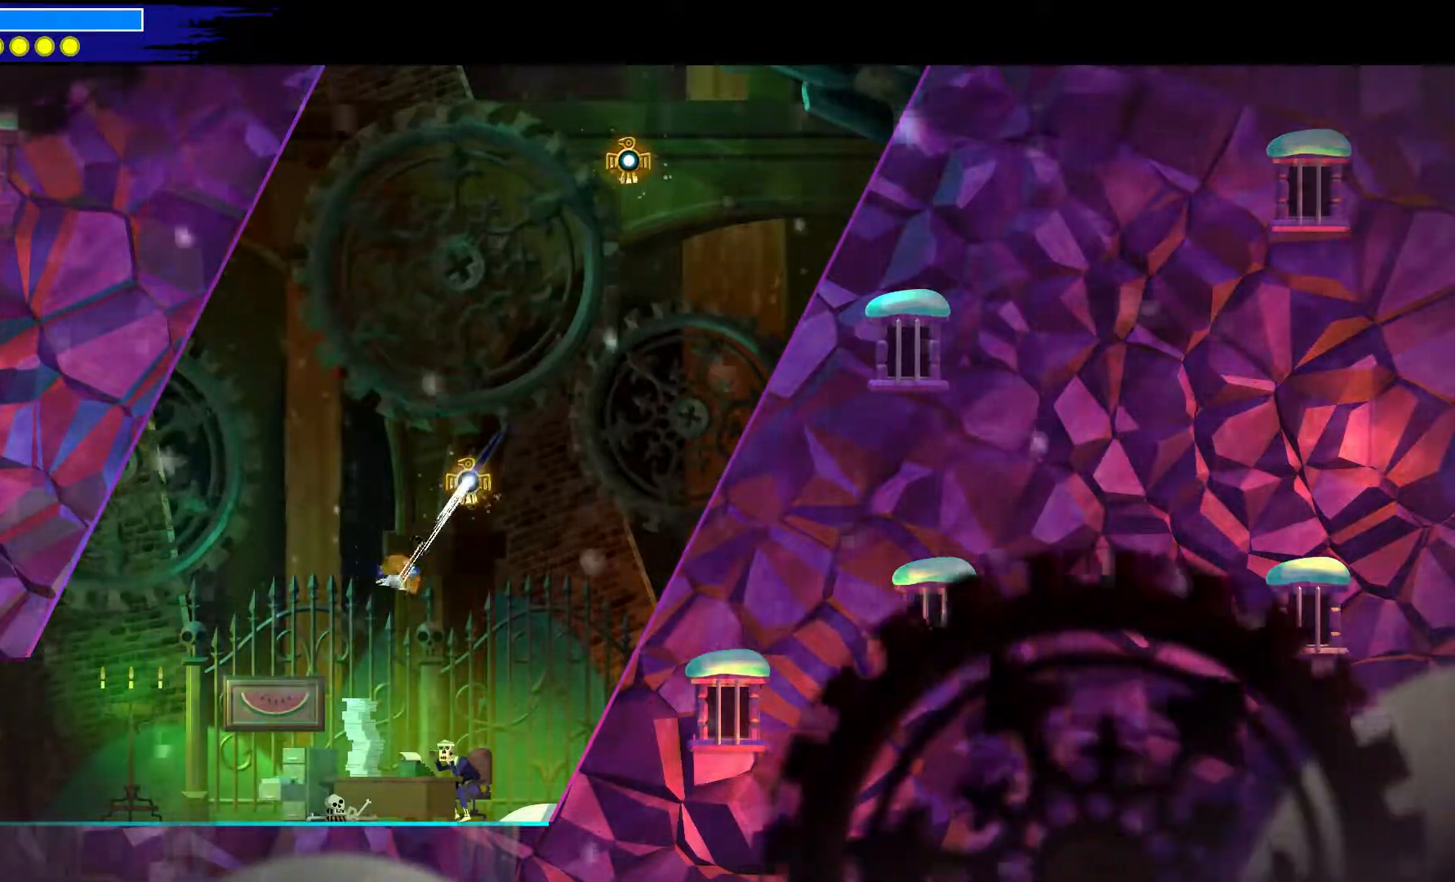
{"buttons": [], "left_stick": "up", "right_stick": "center", "events": [[133, "Y", "up"], [367, "left_stick", "up-left"], [467, "left_stick", "up"]]}
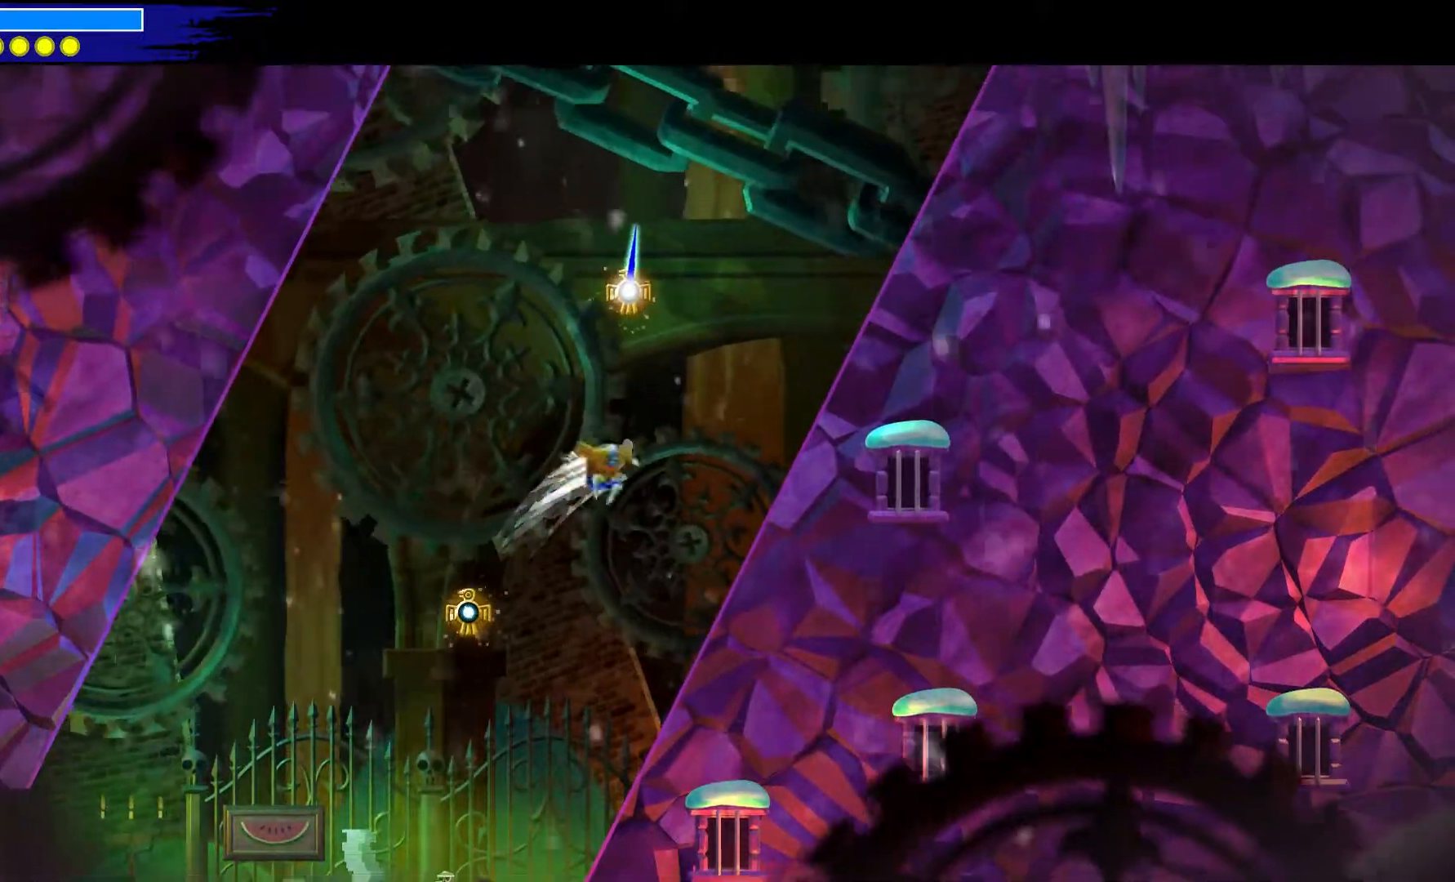
{"buttons": [], "left_stick": "up-right", "right_stick": "center", "events": [[33, "Y", "down"], [267, "left_stick", "up-right"], [300, "Y", "up"]]}
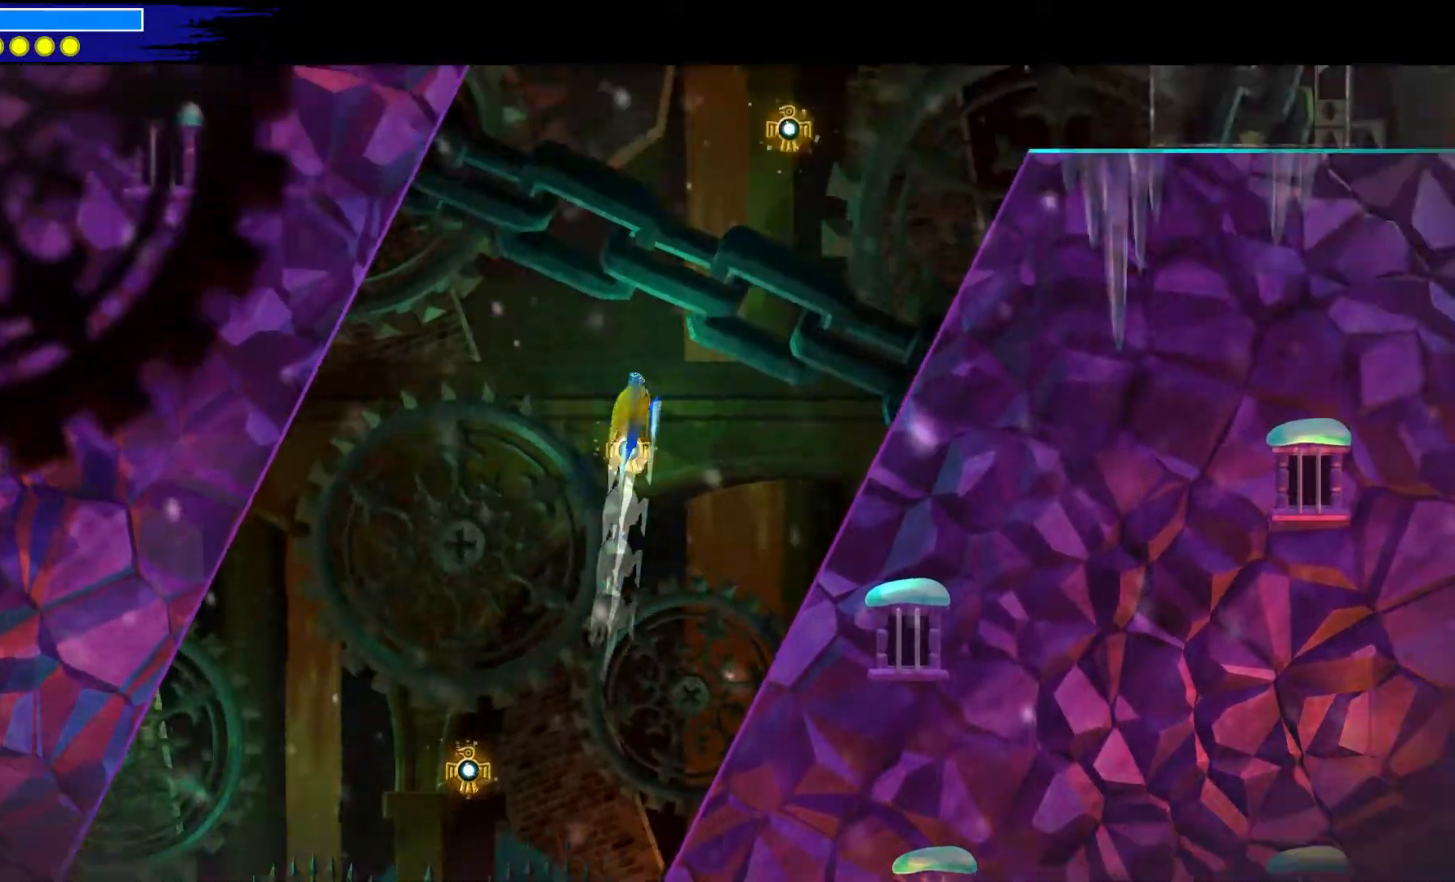
{"buttons": ["Y"], "left_stick": "right", "right_stick": "center", "events": [[283, "left_stick", "right"], [383, "Y", "down"]]}
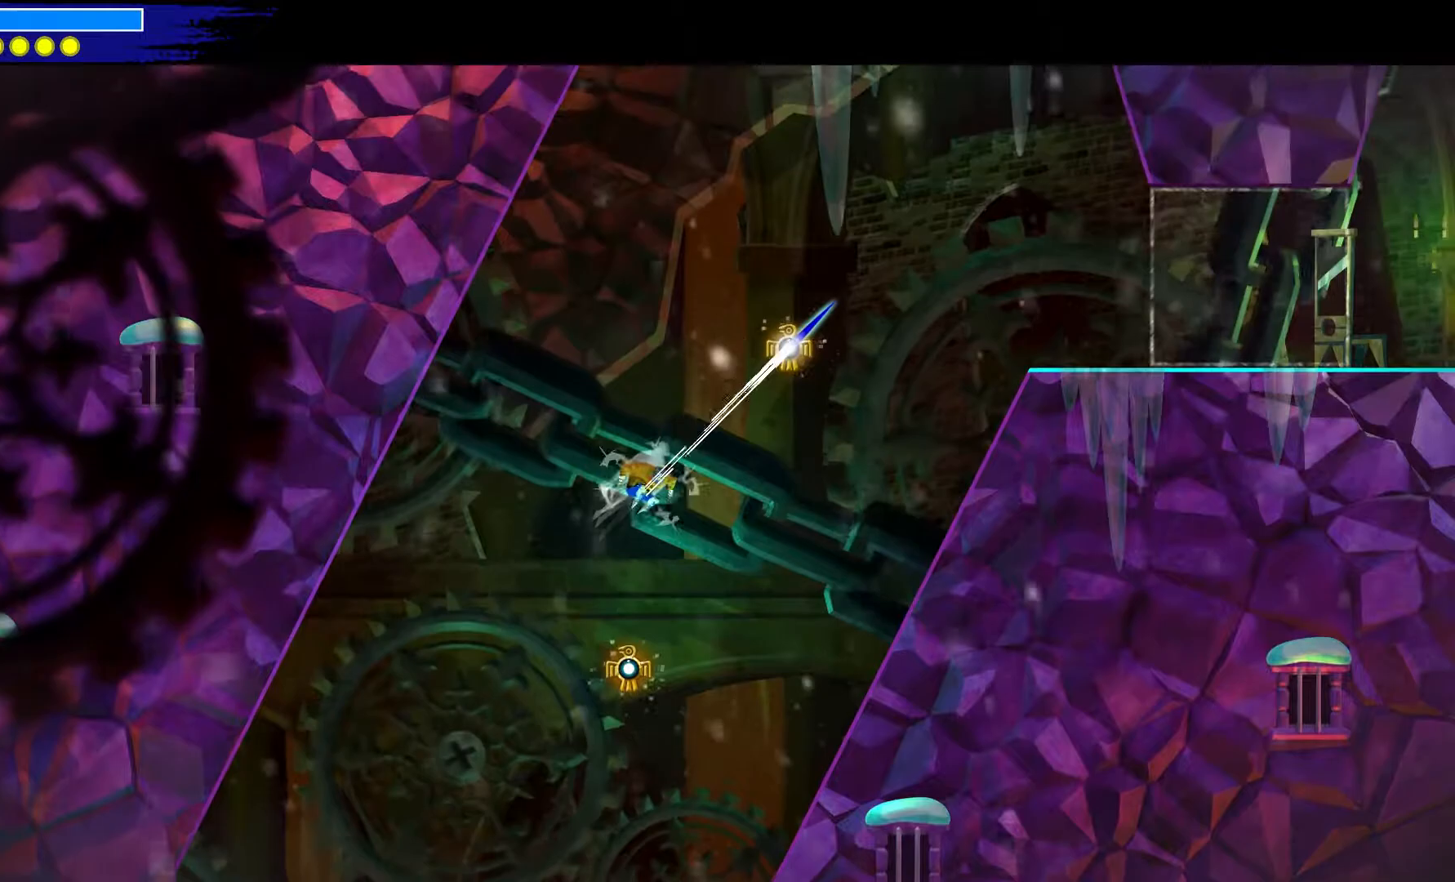
{"buttons": [], "left_stick": "right", "right_stick": "center", "events": [[150, "Y", "up"]]}
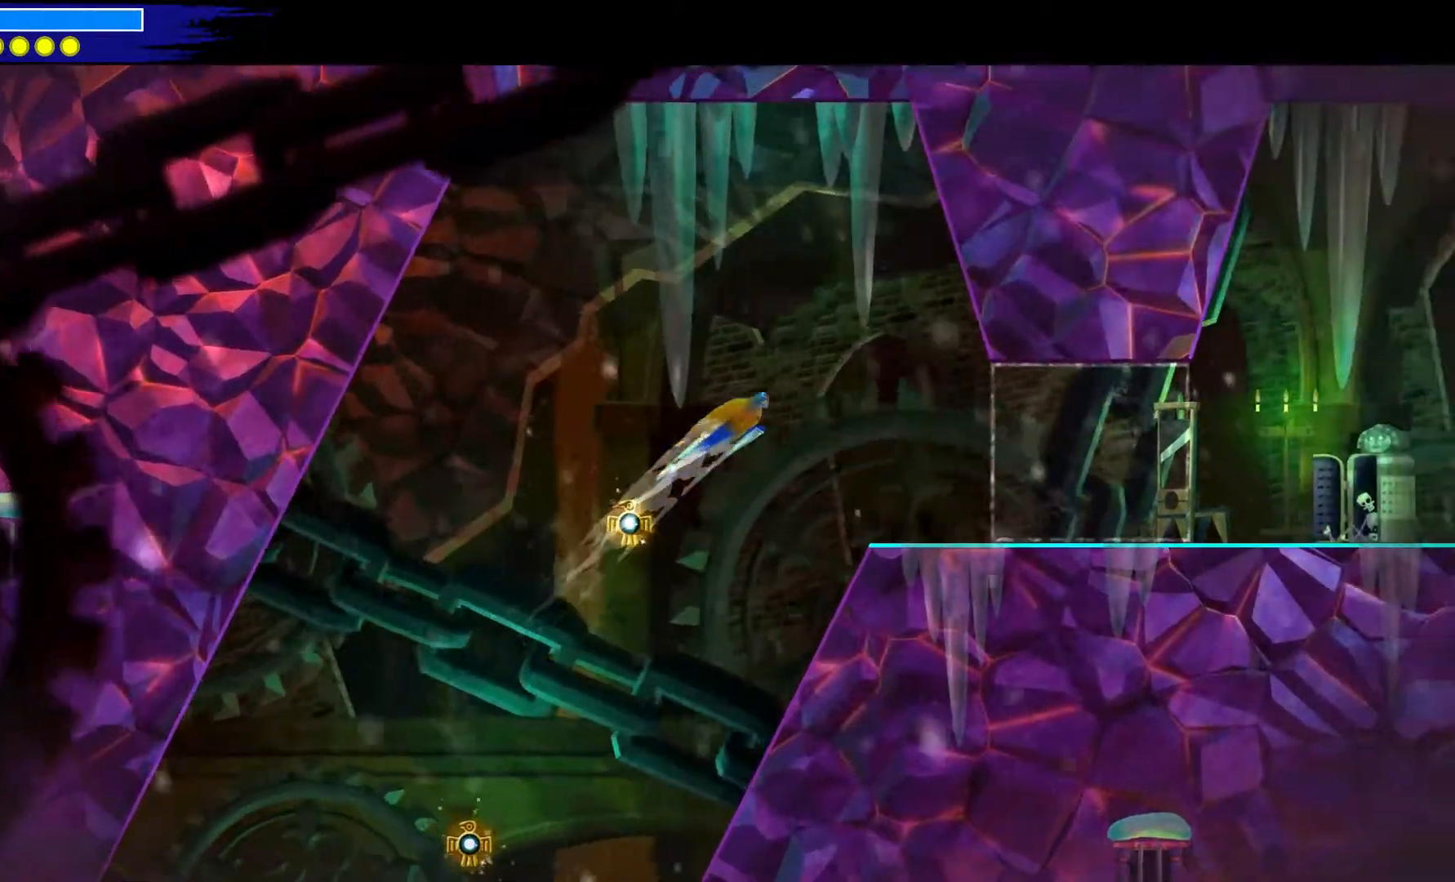
{"buttons": [], "left_stick": "down-right", "right_stick": "center", "events": [[350, "left_stick", "down-right"]]}
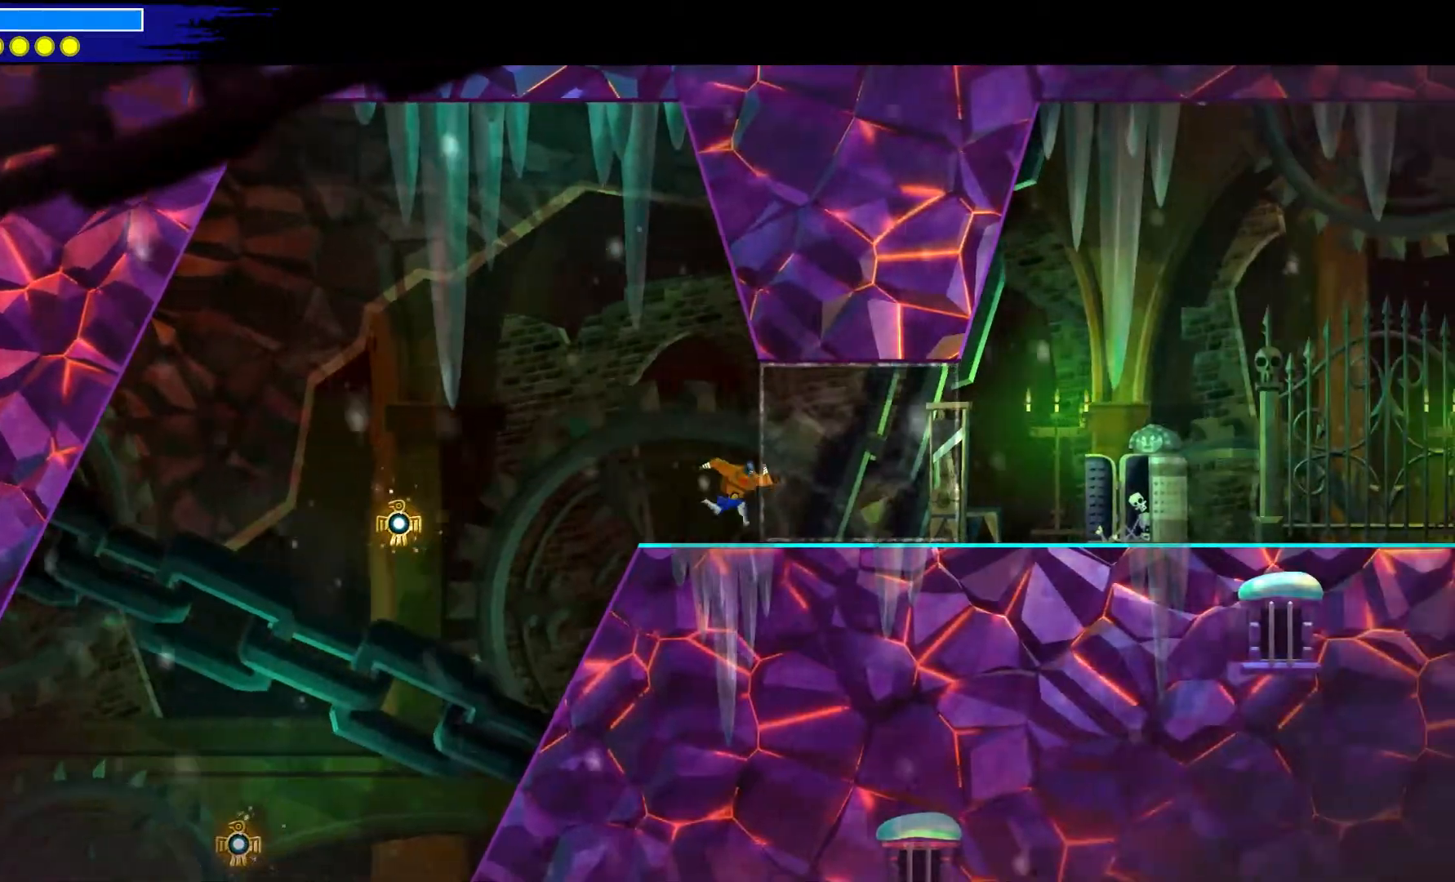
{"buttons": [], "left_stick": "down-right", "right_stick": "center", "events": []}
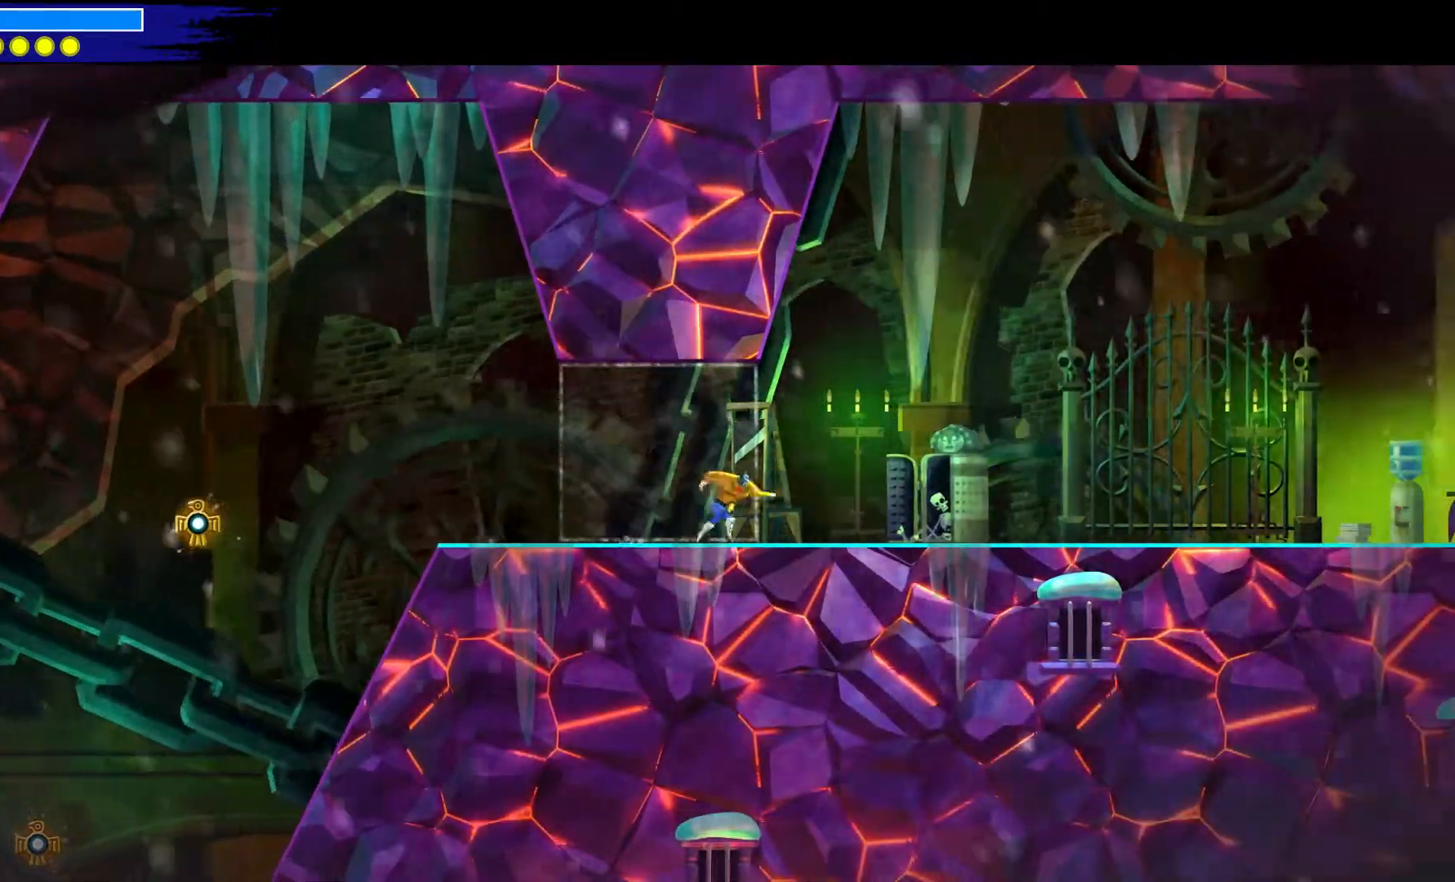
{"buttons": [], "left_stick": "down-right", "right_stick": "center", "events": []}
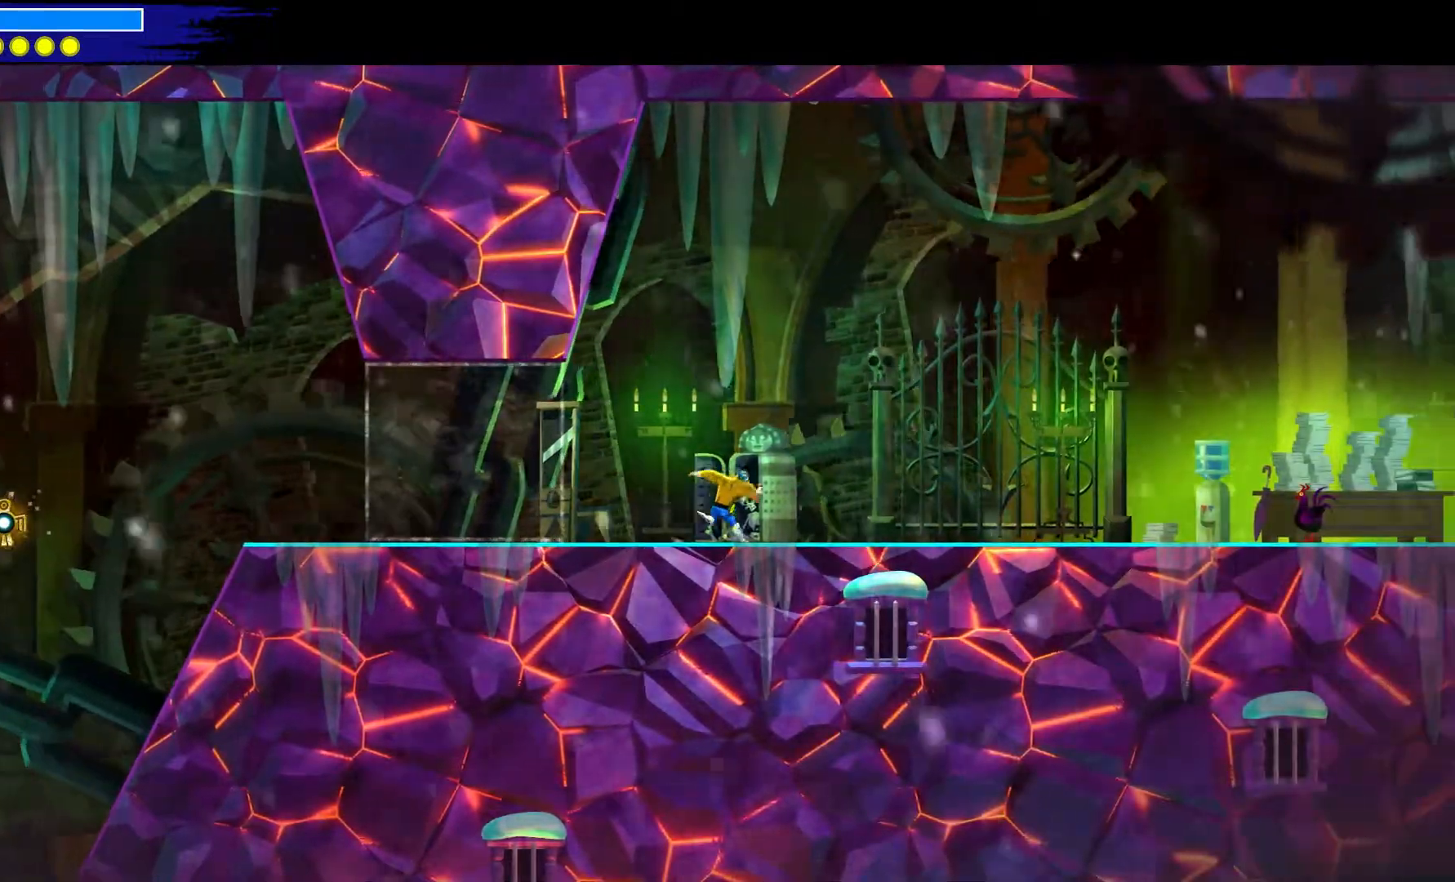
{"buttons": [], "left_stick": "center", "right_stick": "center", "events": [[117, "left_stick", "center"]]}
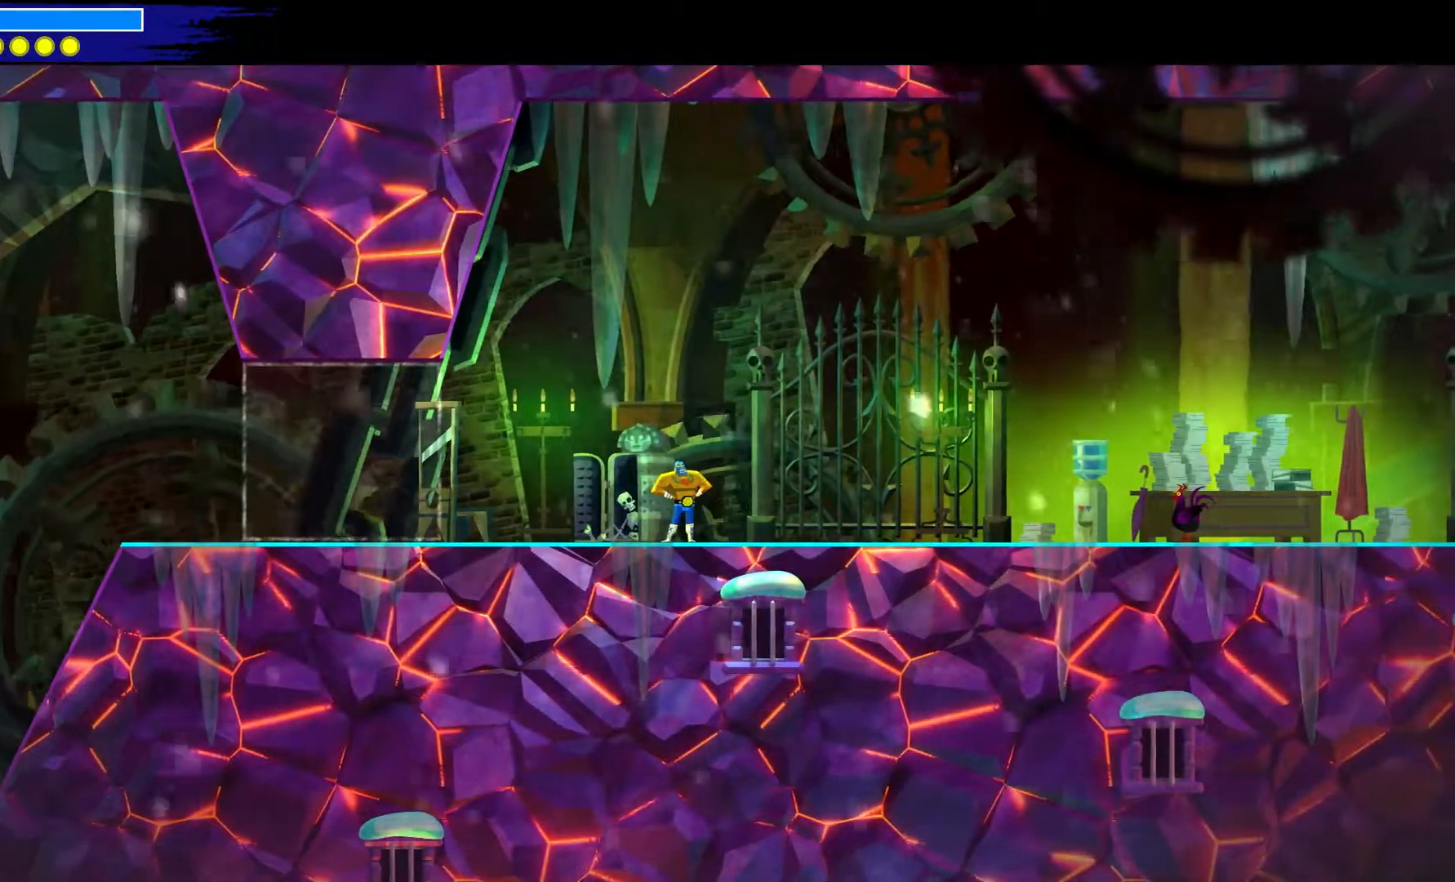
{"buttons": [], "left_stick": "center", "right_stick": "center", "events": []}
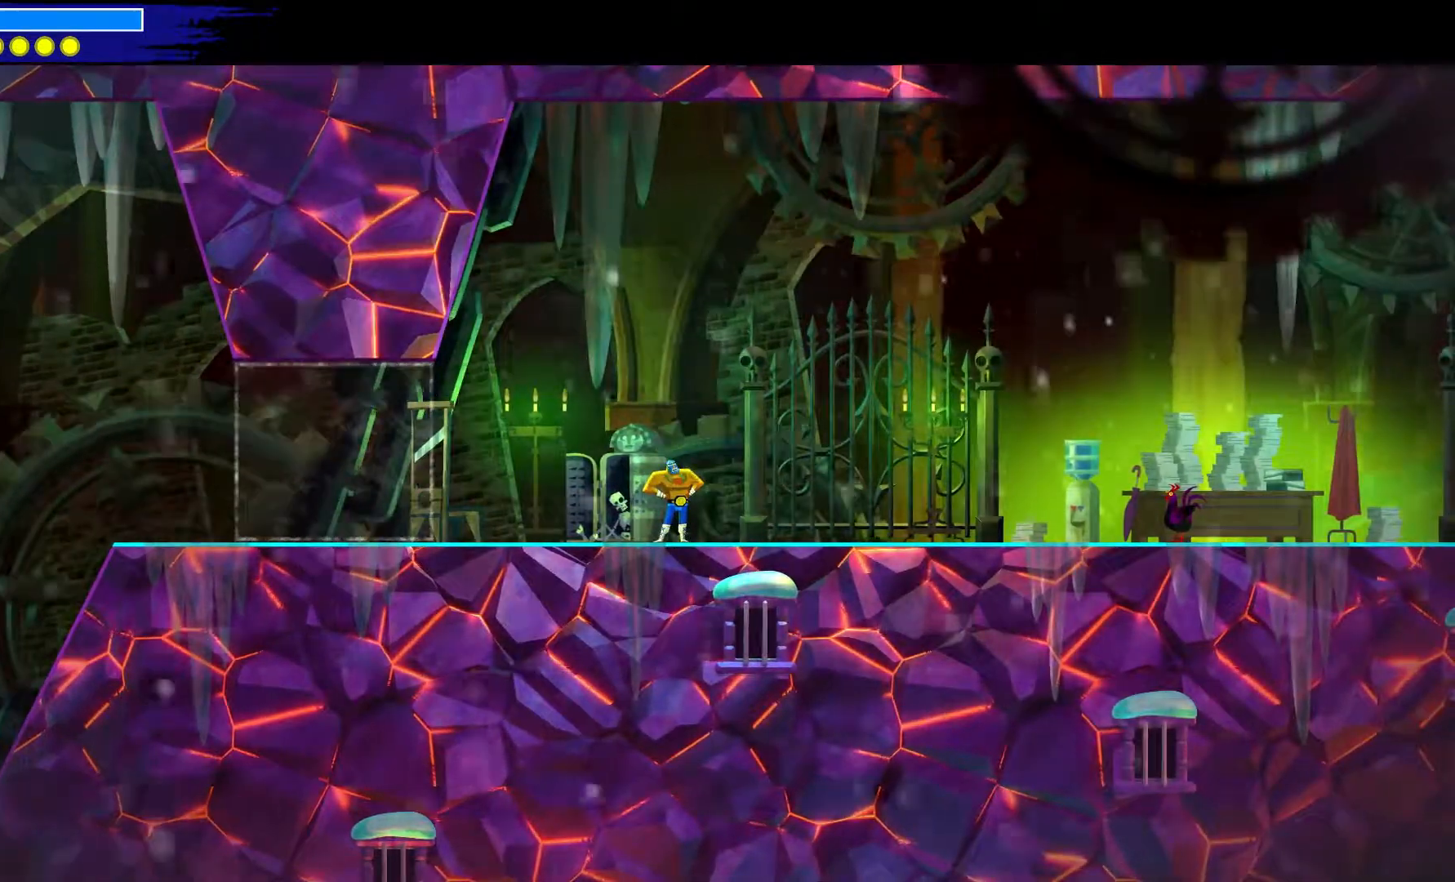
{"buttons": [], "left_stick": "down-right", "right_stick": "center", "events": [[233, "left_stick", "down-right"]]}
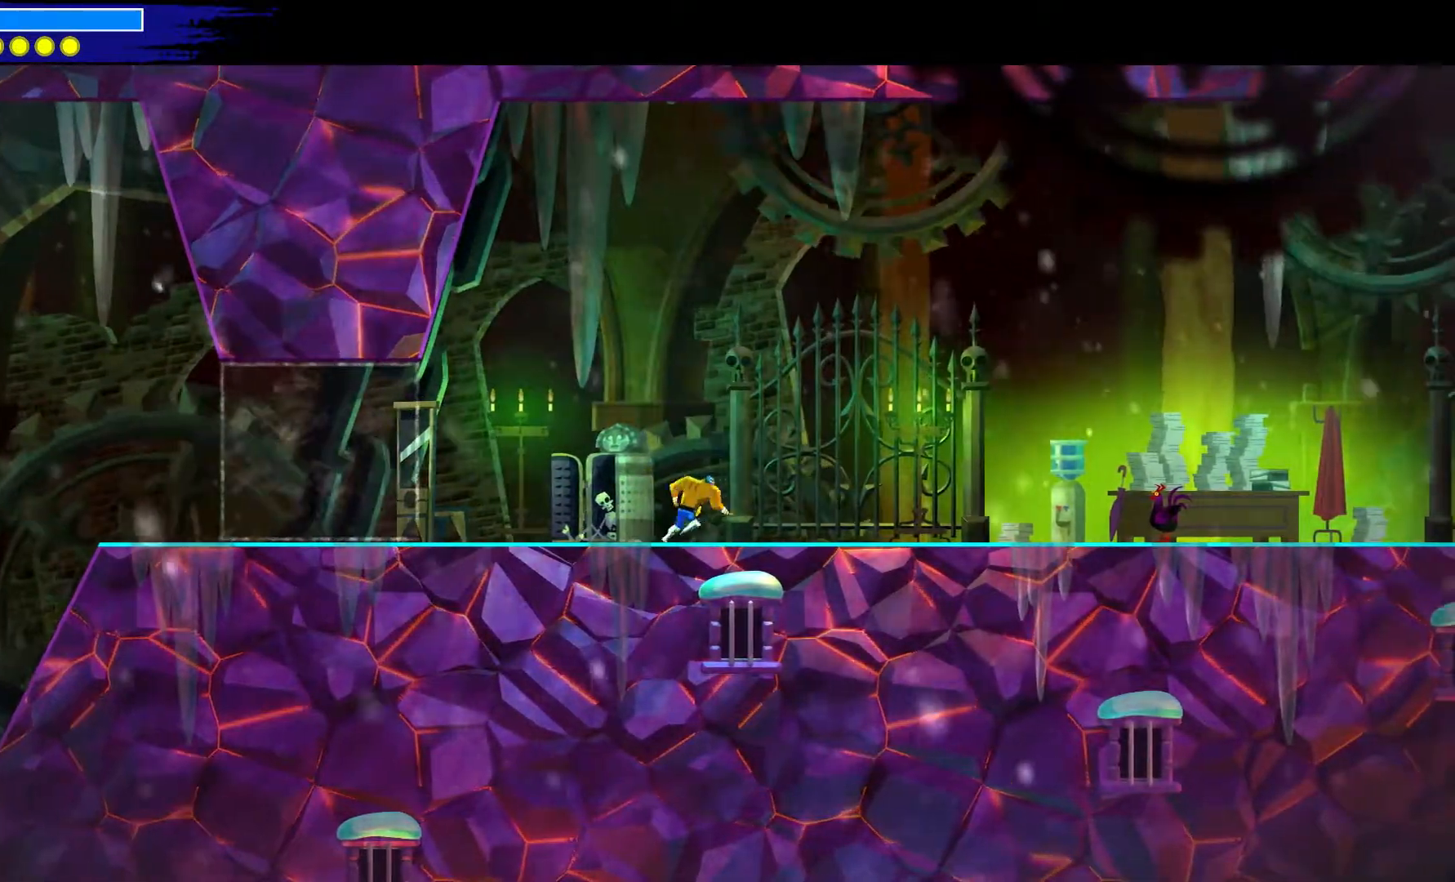
{"buttons": [], "left_stick": "down-right", "right_stick": "center", "events": []}
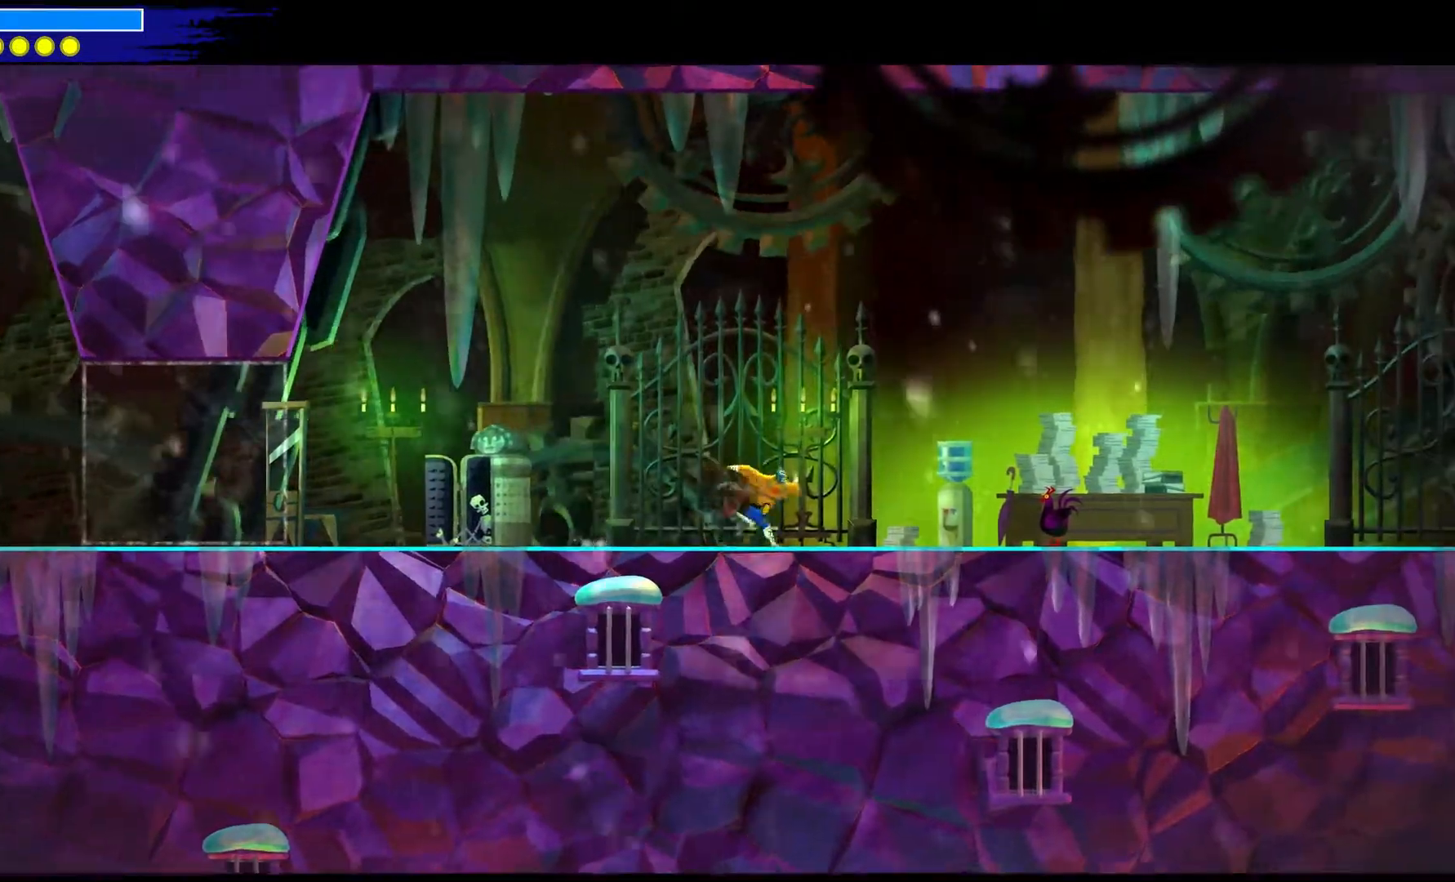
{"buttons": [], "left_stick": "center", "right_stick": "center", "events": [[500, "left_stick", "center"]]}
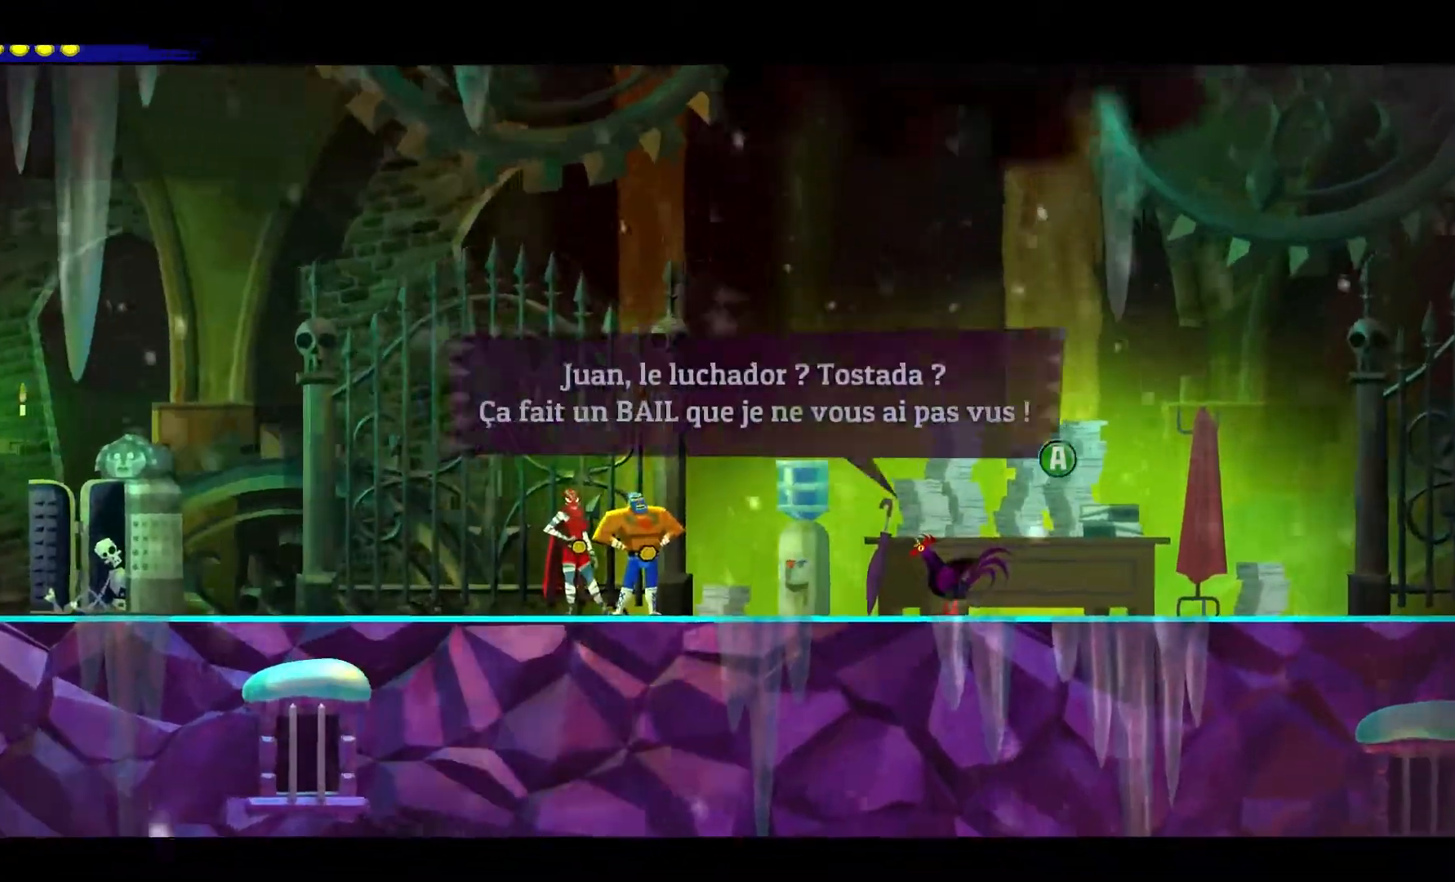
{"buttons": [], "left_stick": "center", "right_stick": "center", "events": []}
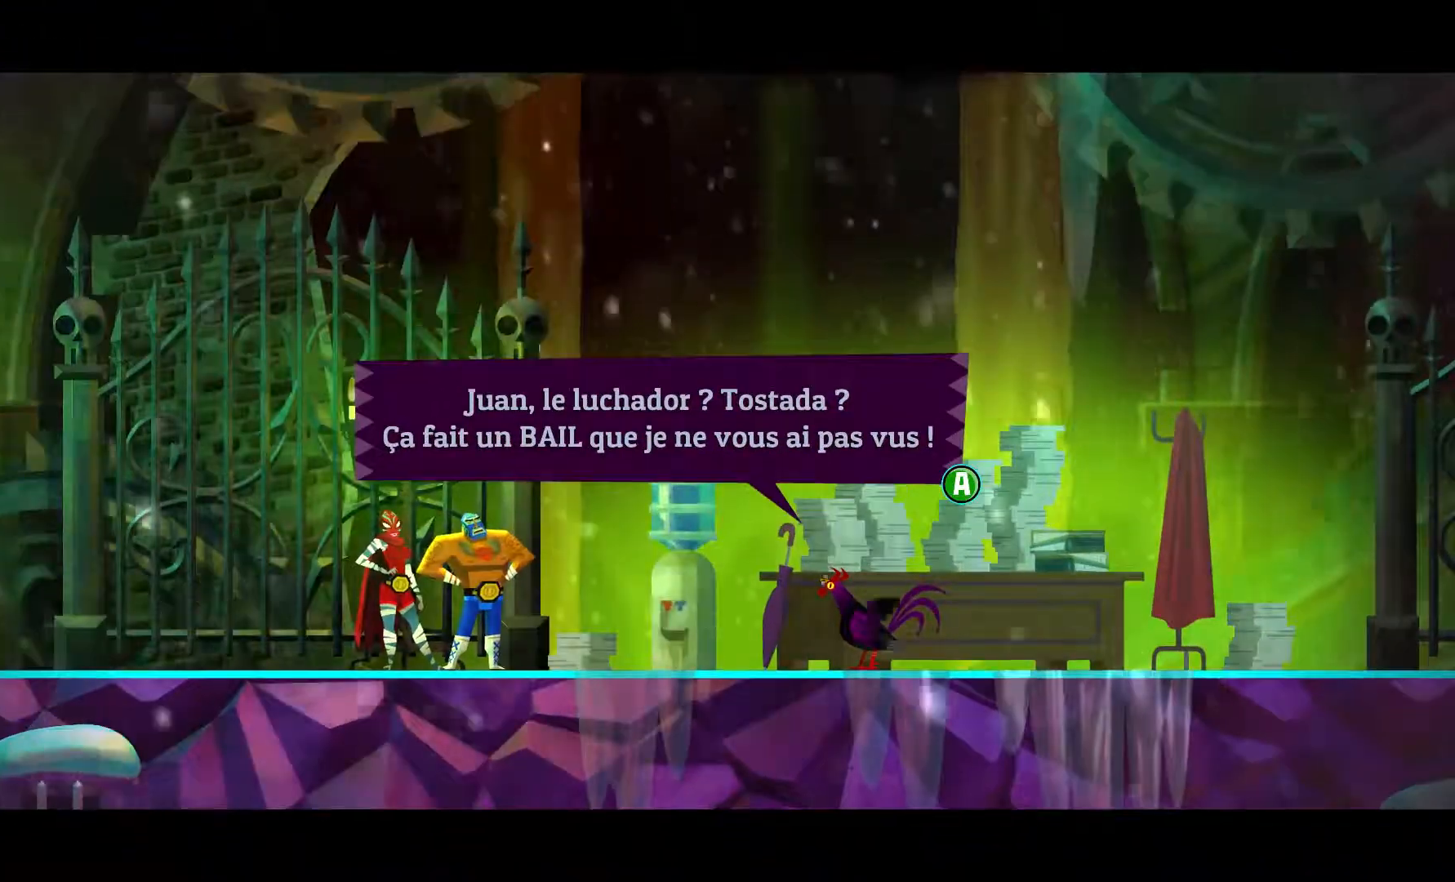
{"buttons": [], "left_stick": "center", "right_stick": "center", "events": []}
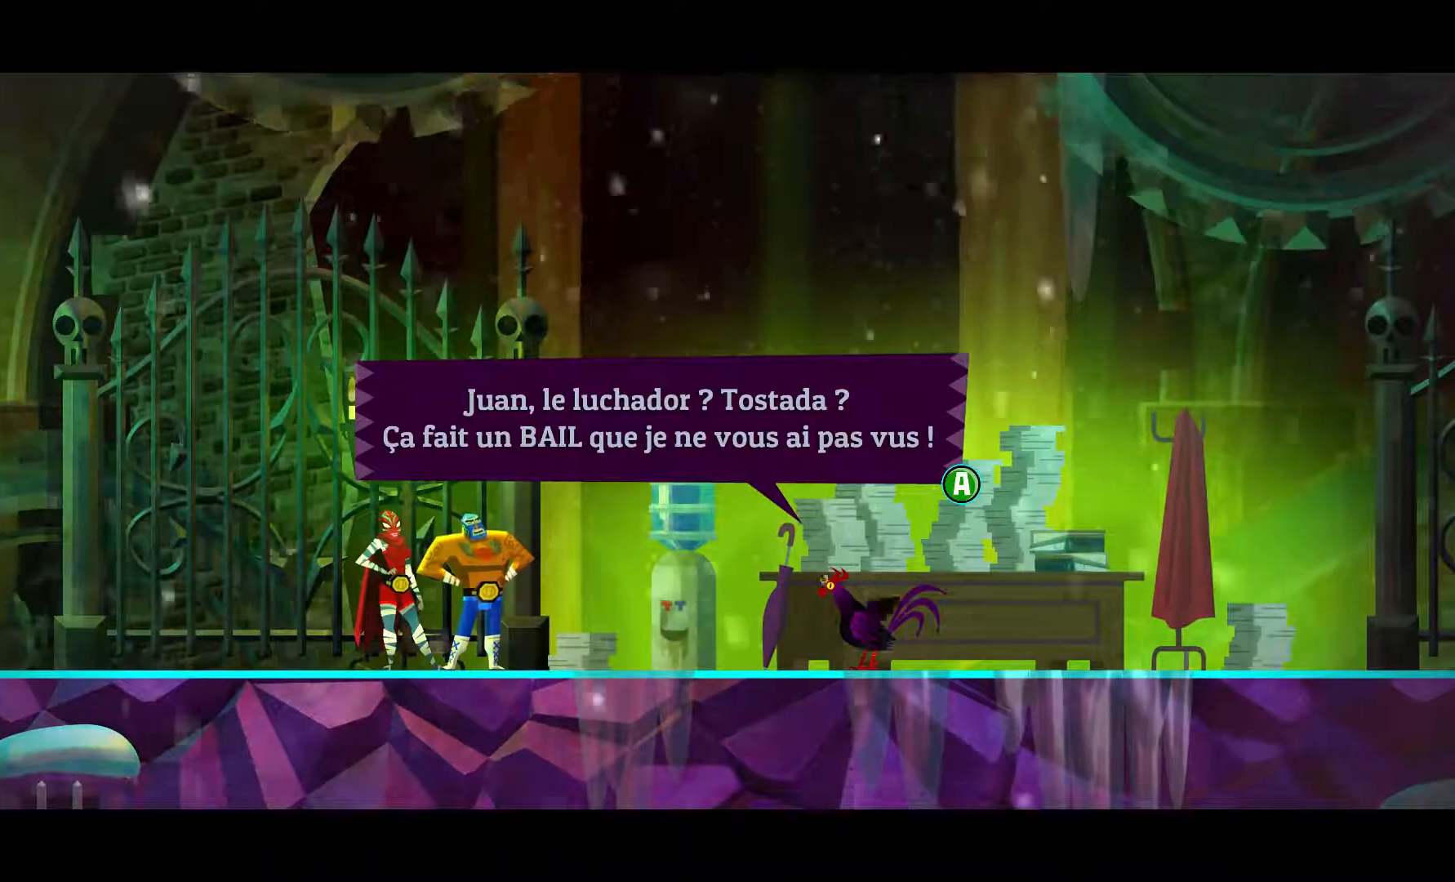
{"buttons": [], "left_stick": "center", "right_stick": "center", "events": []}
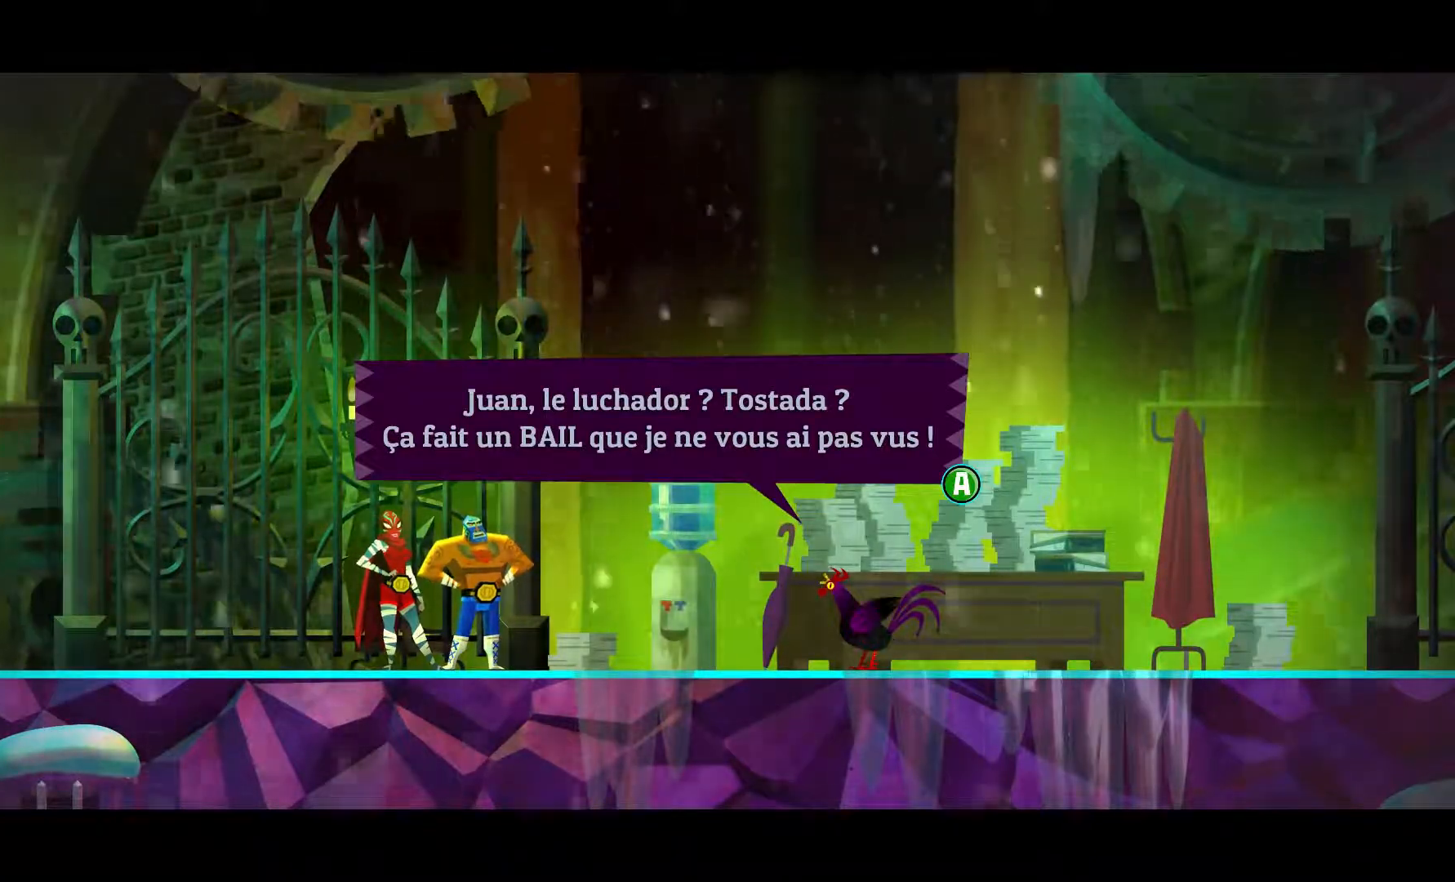
{"buttons": [], "left_stick": "center", "right_stick": "center", "events": []}
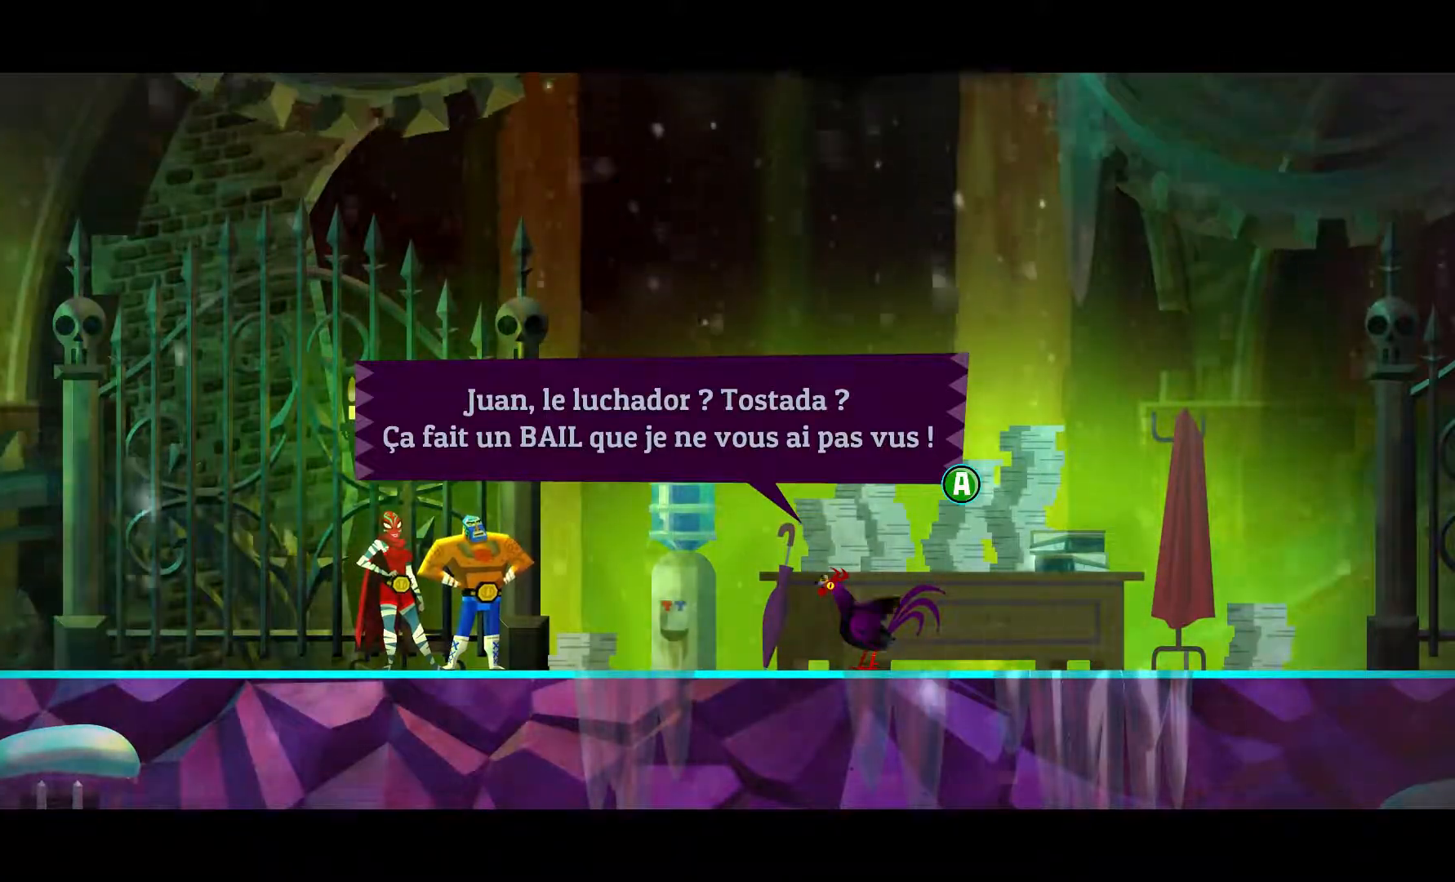
{"buttons": [], "left_stick": "center", "right_stick": "center", "events": []}
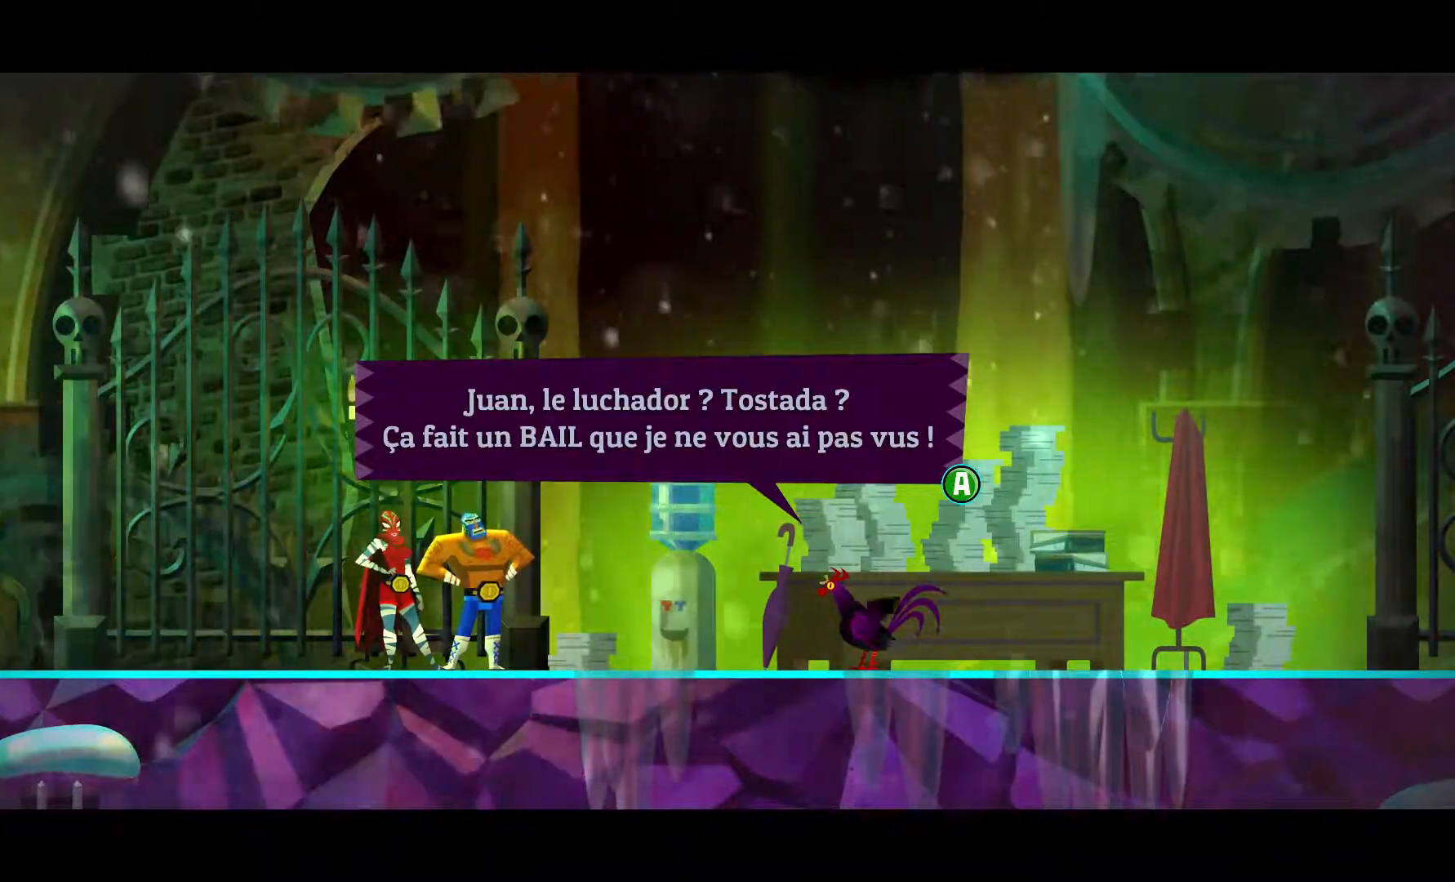
{"buttons": [], "left_stick": "center", "right_stick": "center", "events": [[167, "A", "down"], [317, "A", "up"]]}
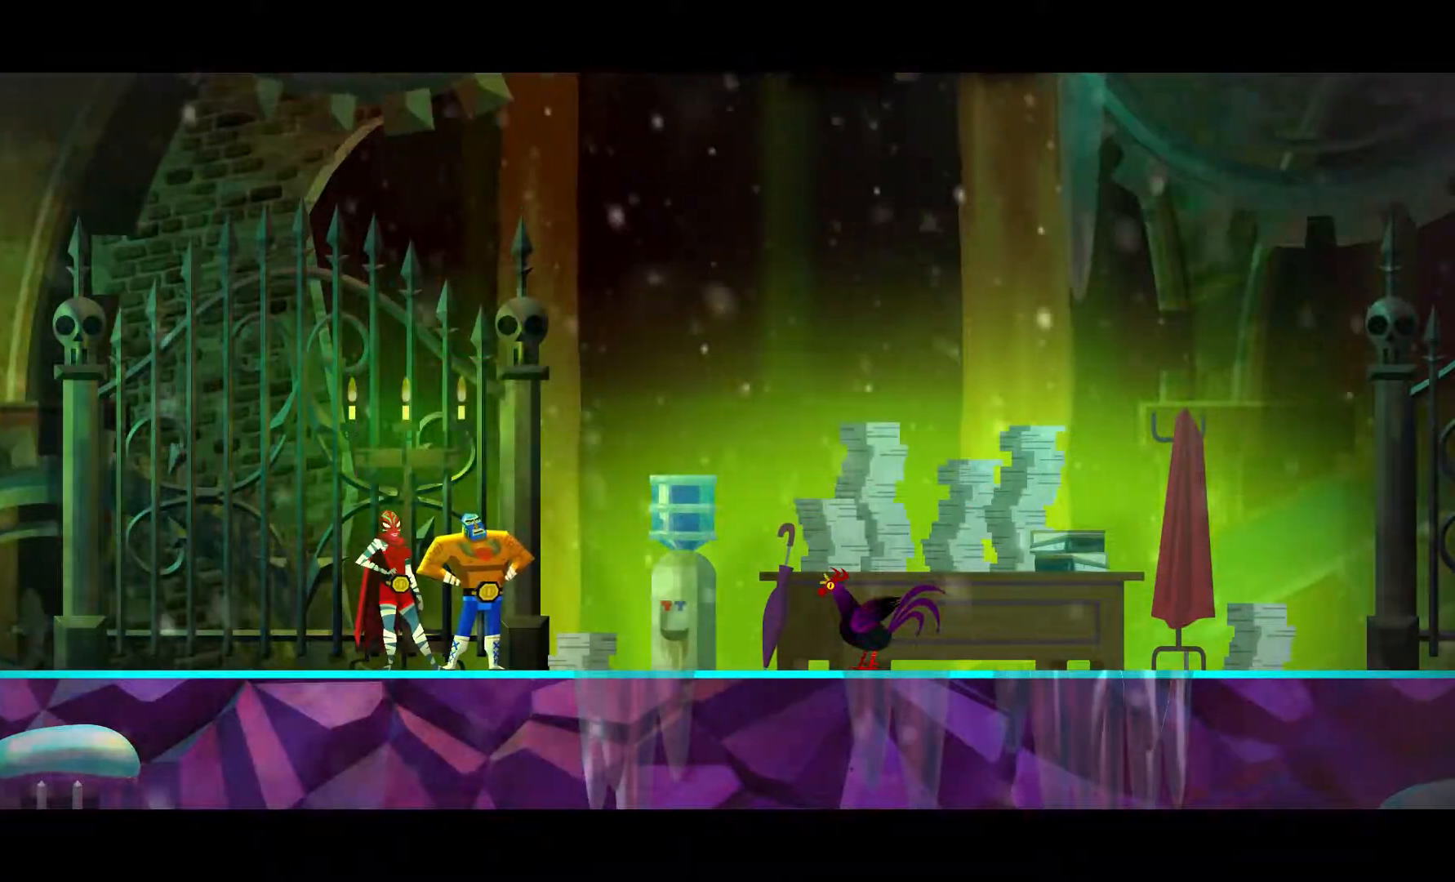
{"buttons": [], "left_stick": "center", "right_stick": "center", "events": []}
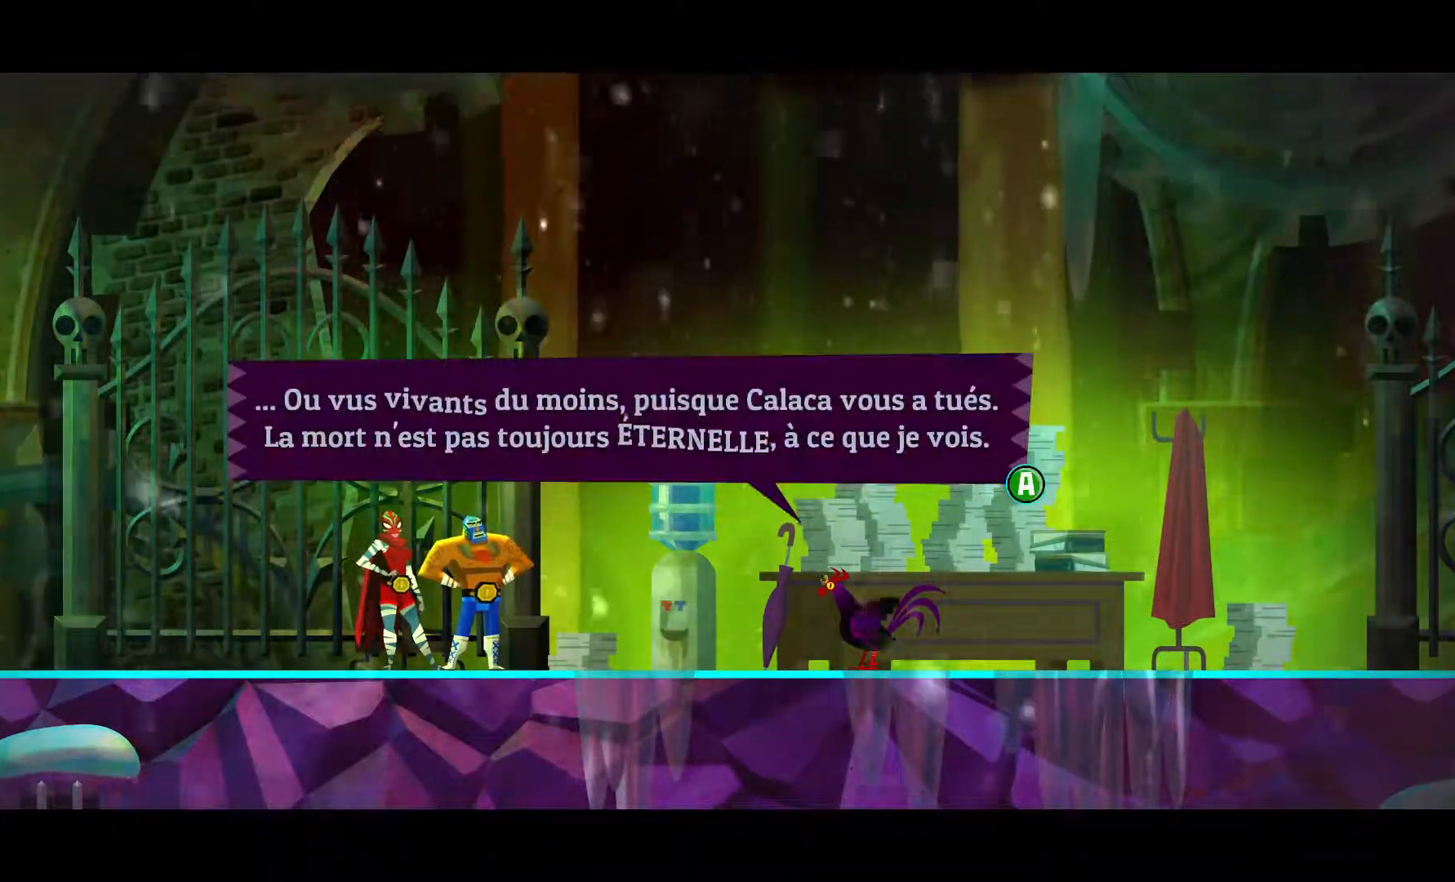
{"buttons": [], "left_stick": "center", "right_stick": "center", "events": []}
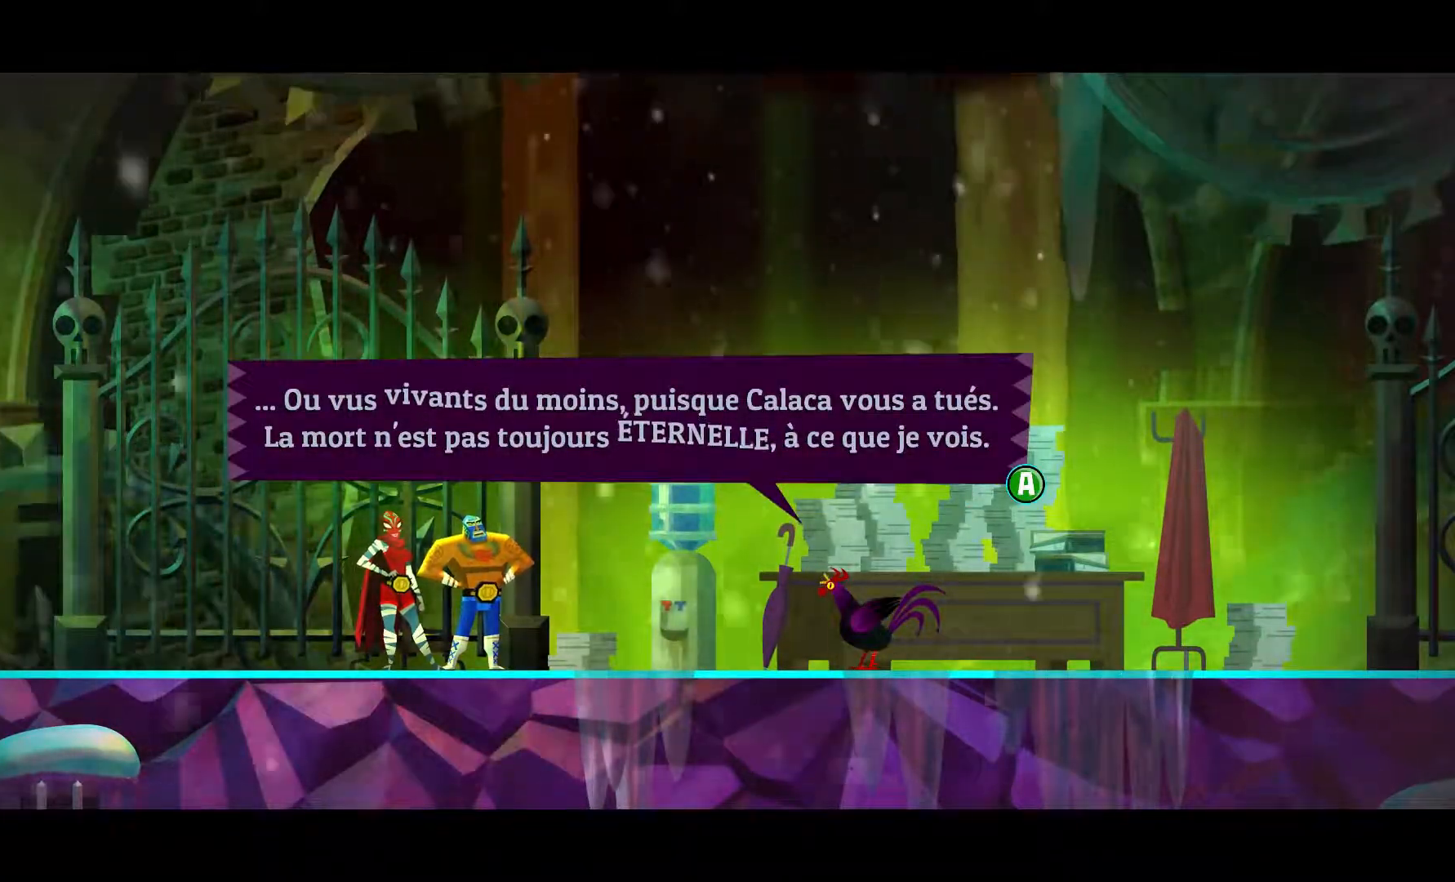
{"buttons": [], "left_stick": "center", "right_stick": "center", "events": []}
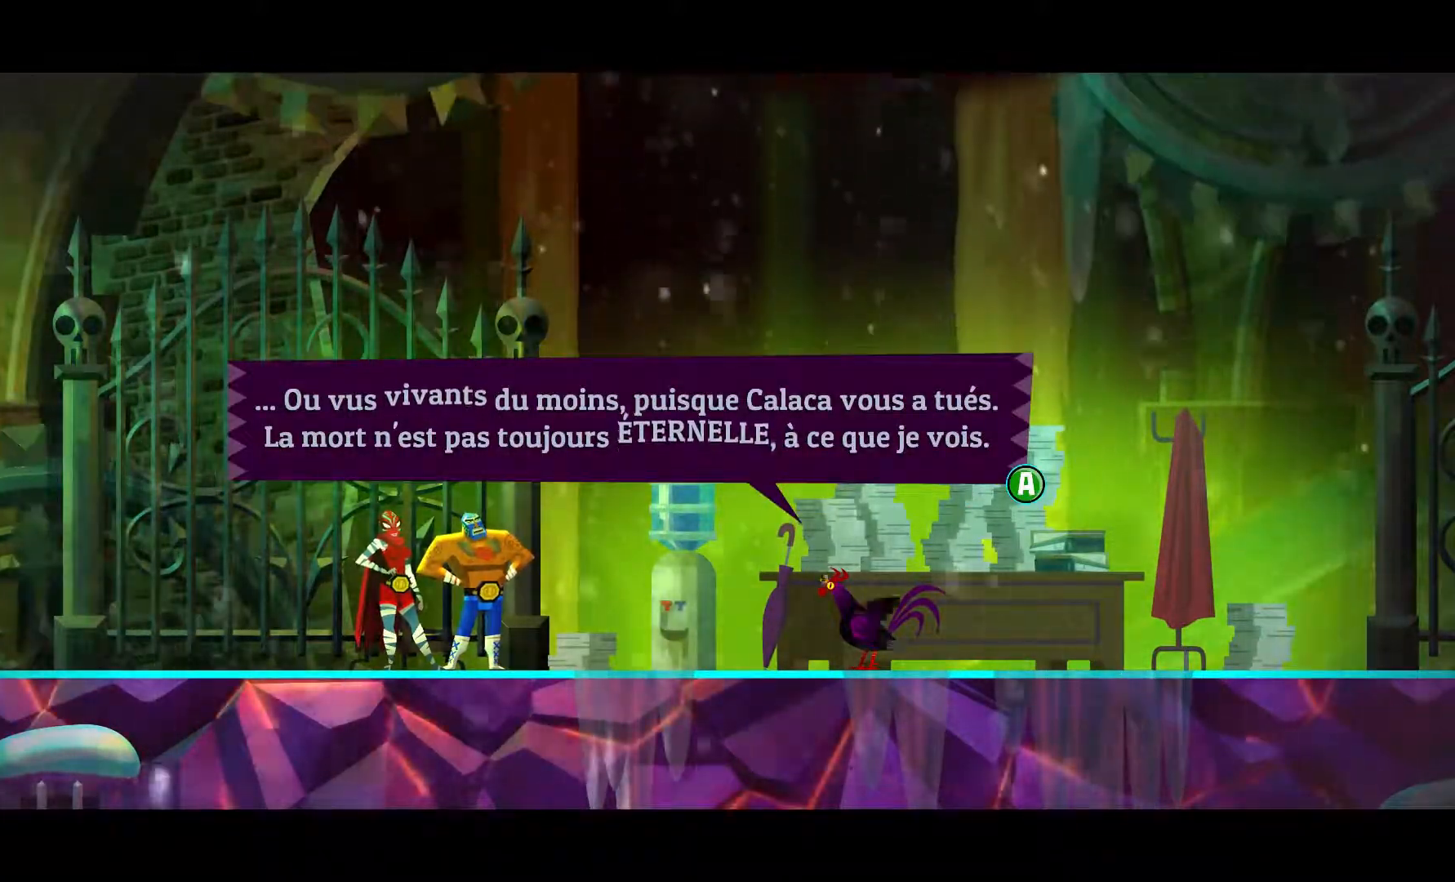
{"buttons": [], "left_stick": "center", "right_stick": "center", "events": []}
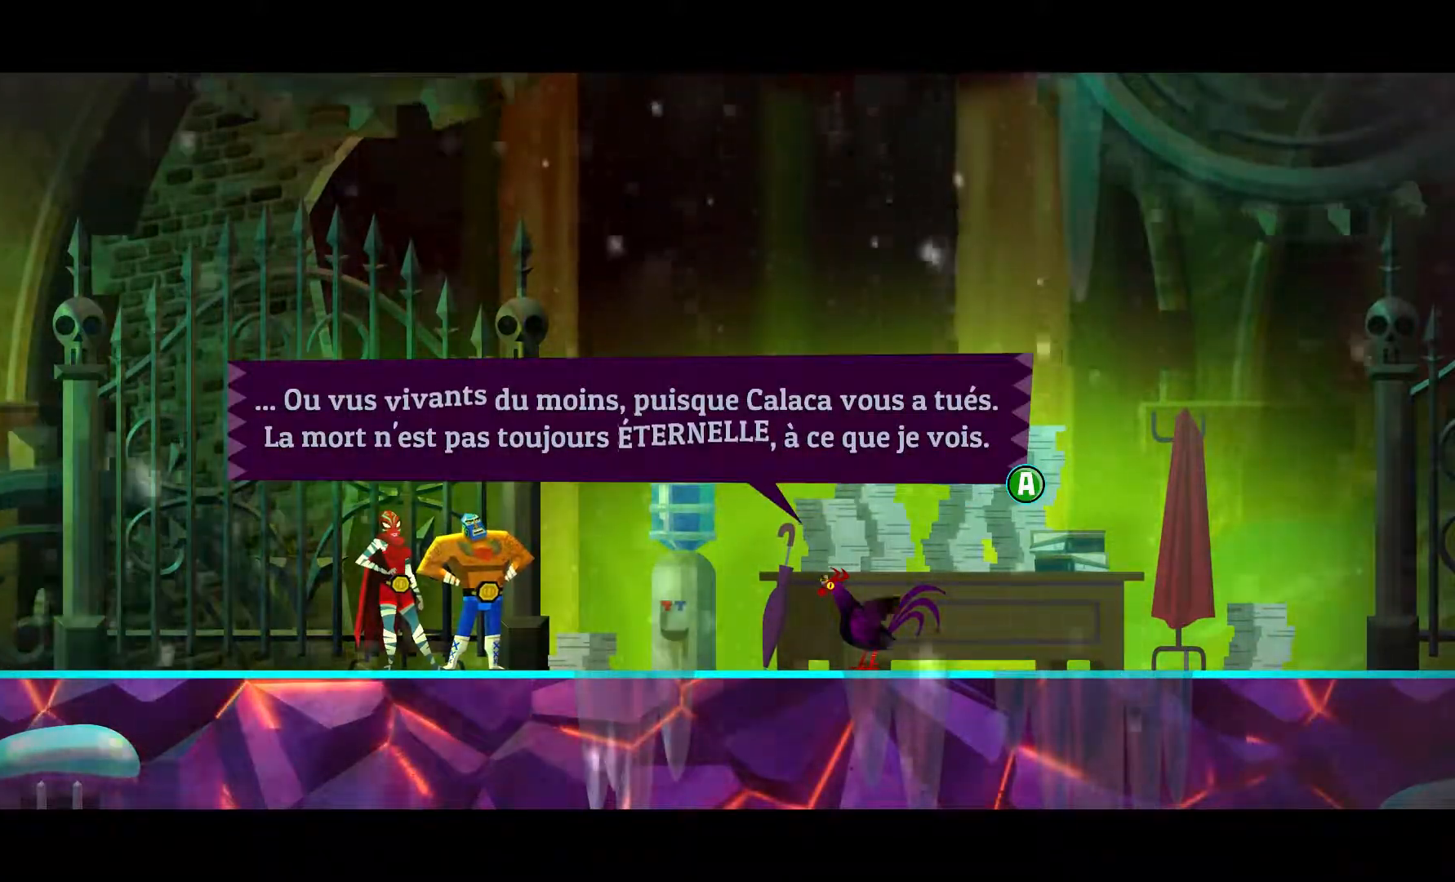
{"buttons": [], "left_stick": "center", "right_stick": "center", "events": []}
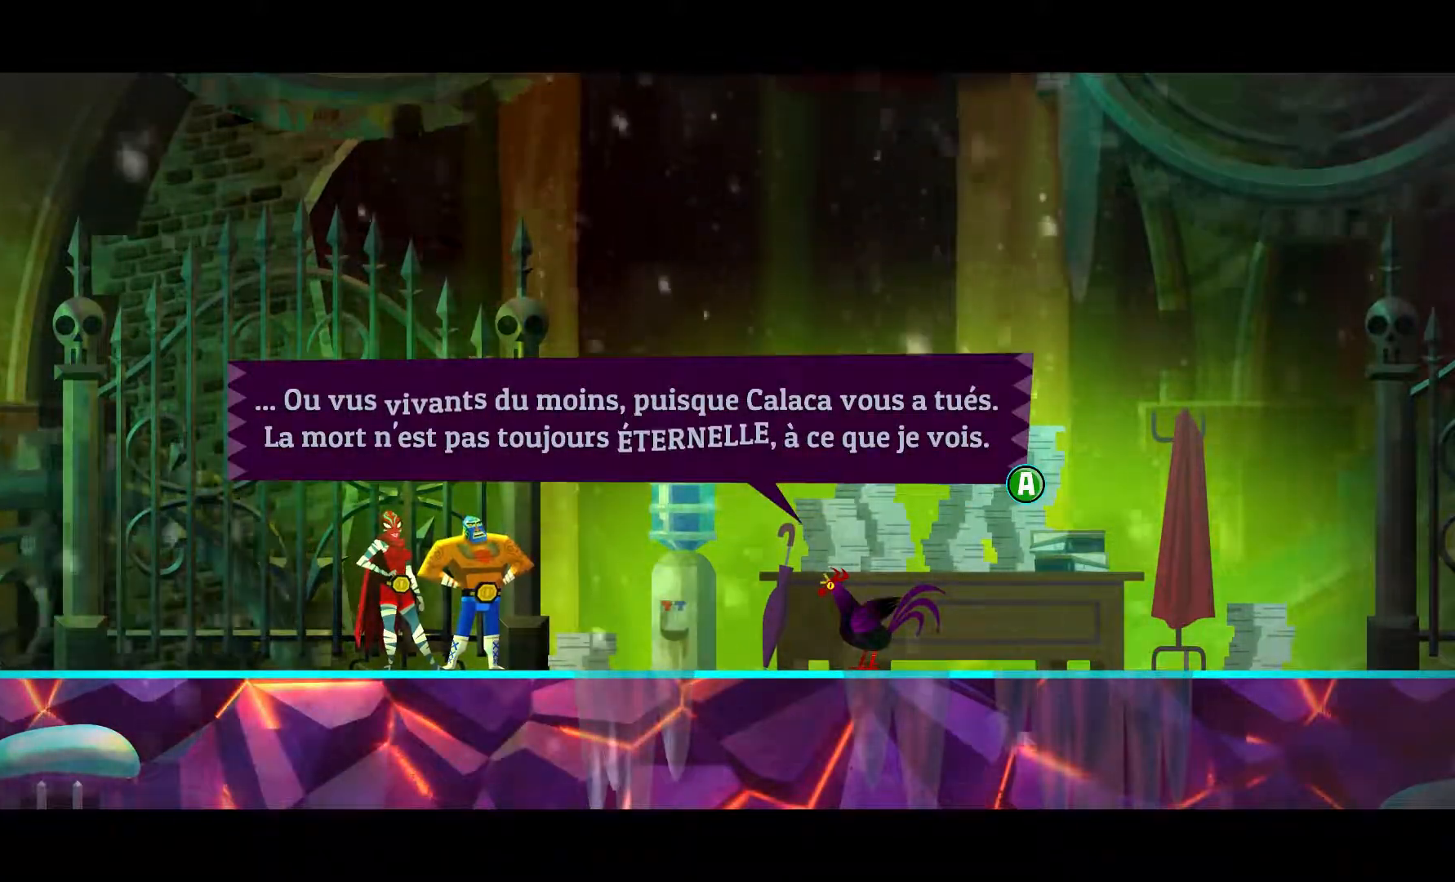
{"buttons": [], "left_stick": "center", "right_stick": "center"}
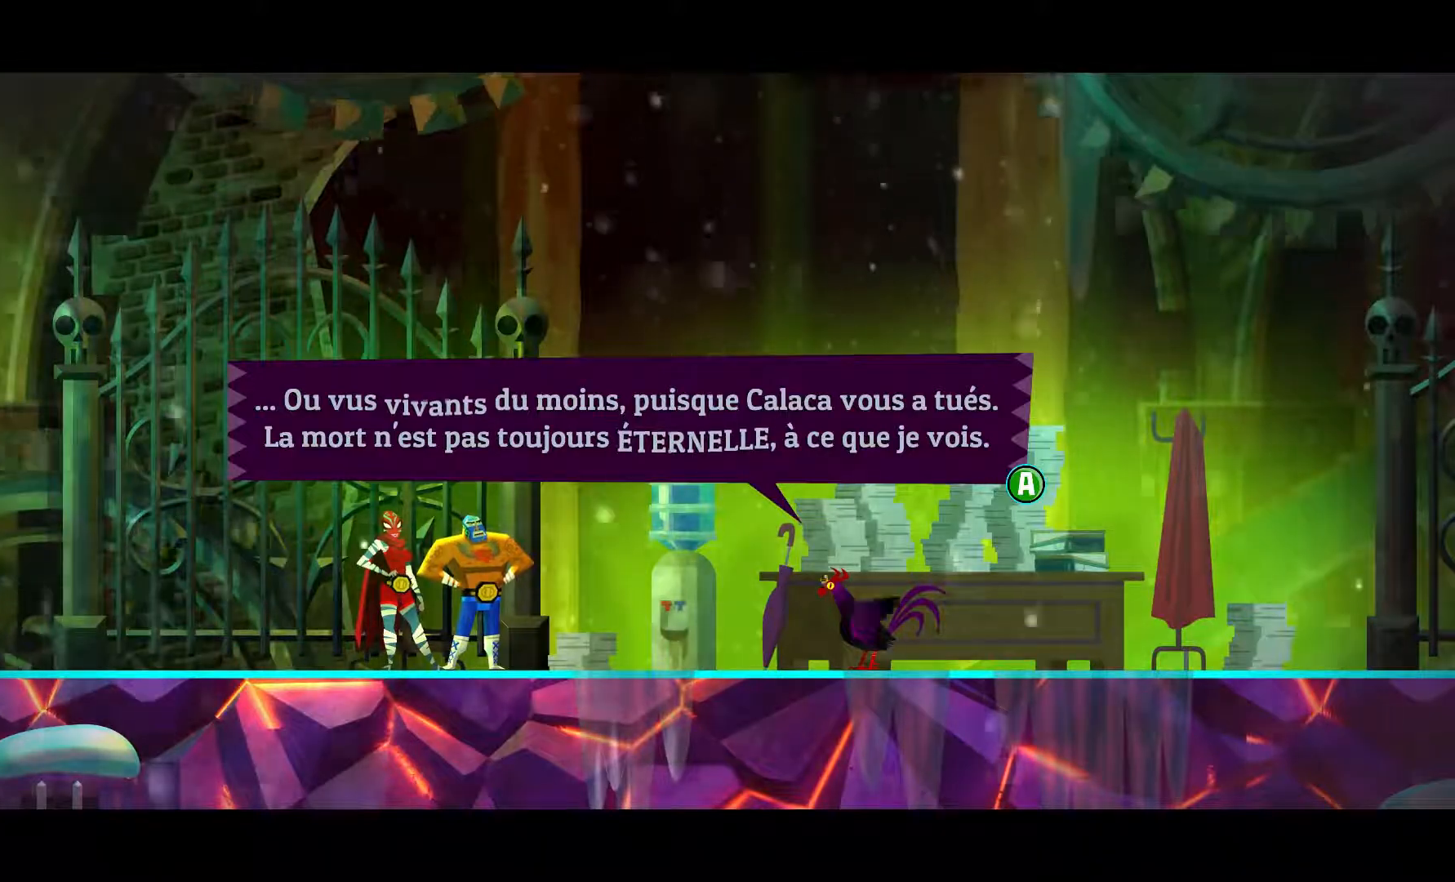
{"buttons": [], "left_stick": "center", "right_stick": "center", "events": []}
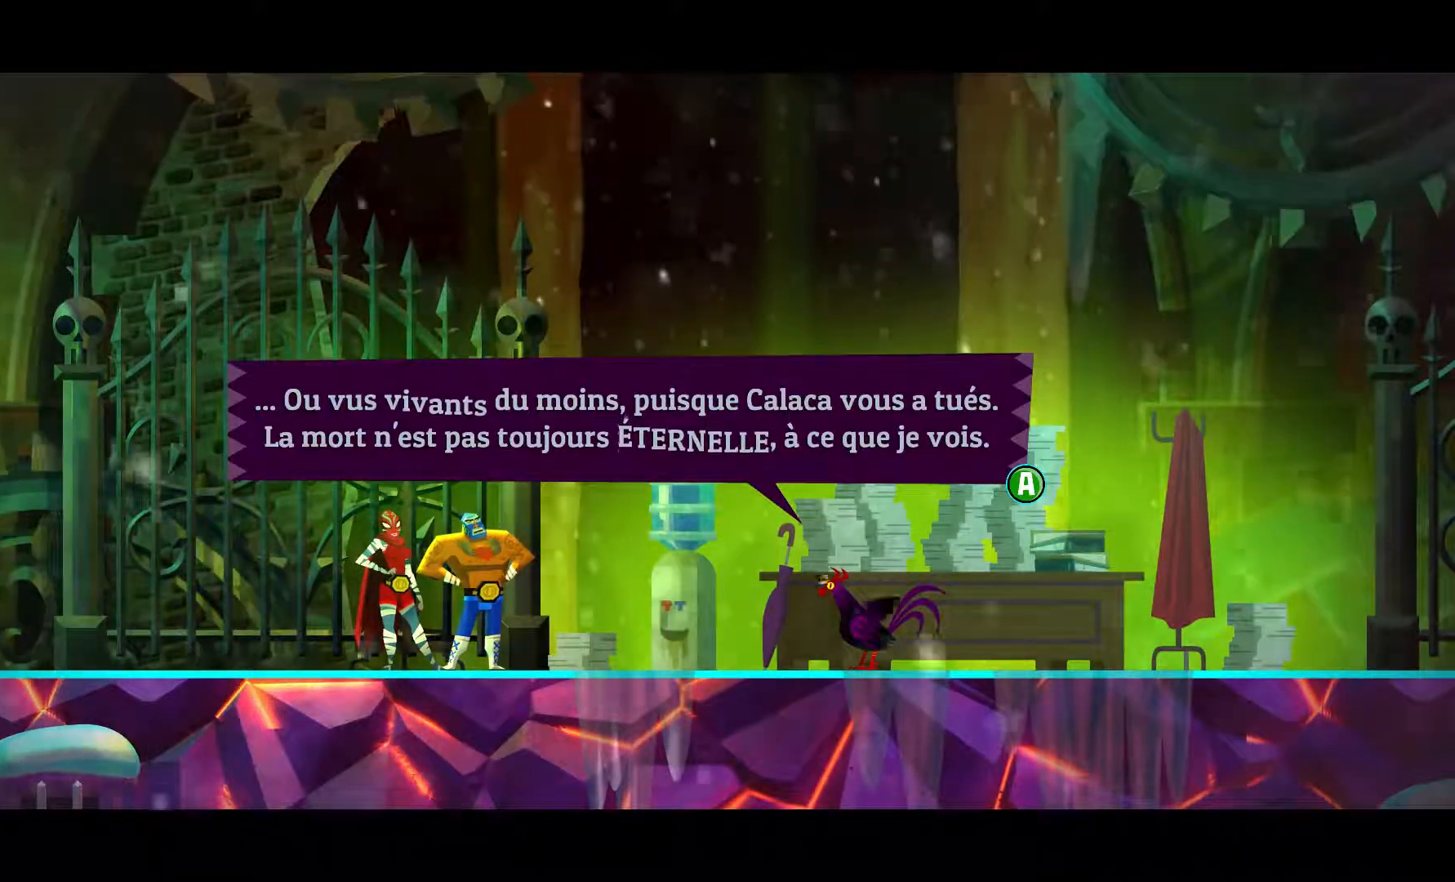
{"buttons": [], "left_stick": "center", "right_stick": "center", "events": [[250, "A", "down"], [383, "A", "up"]]}